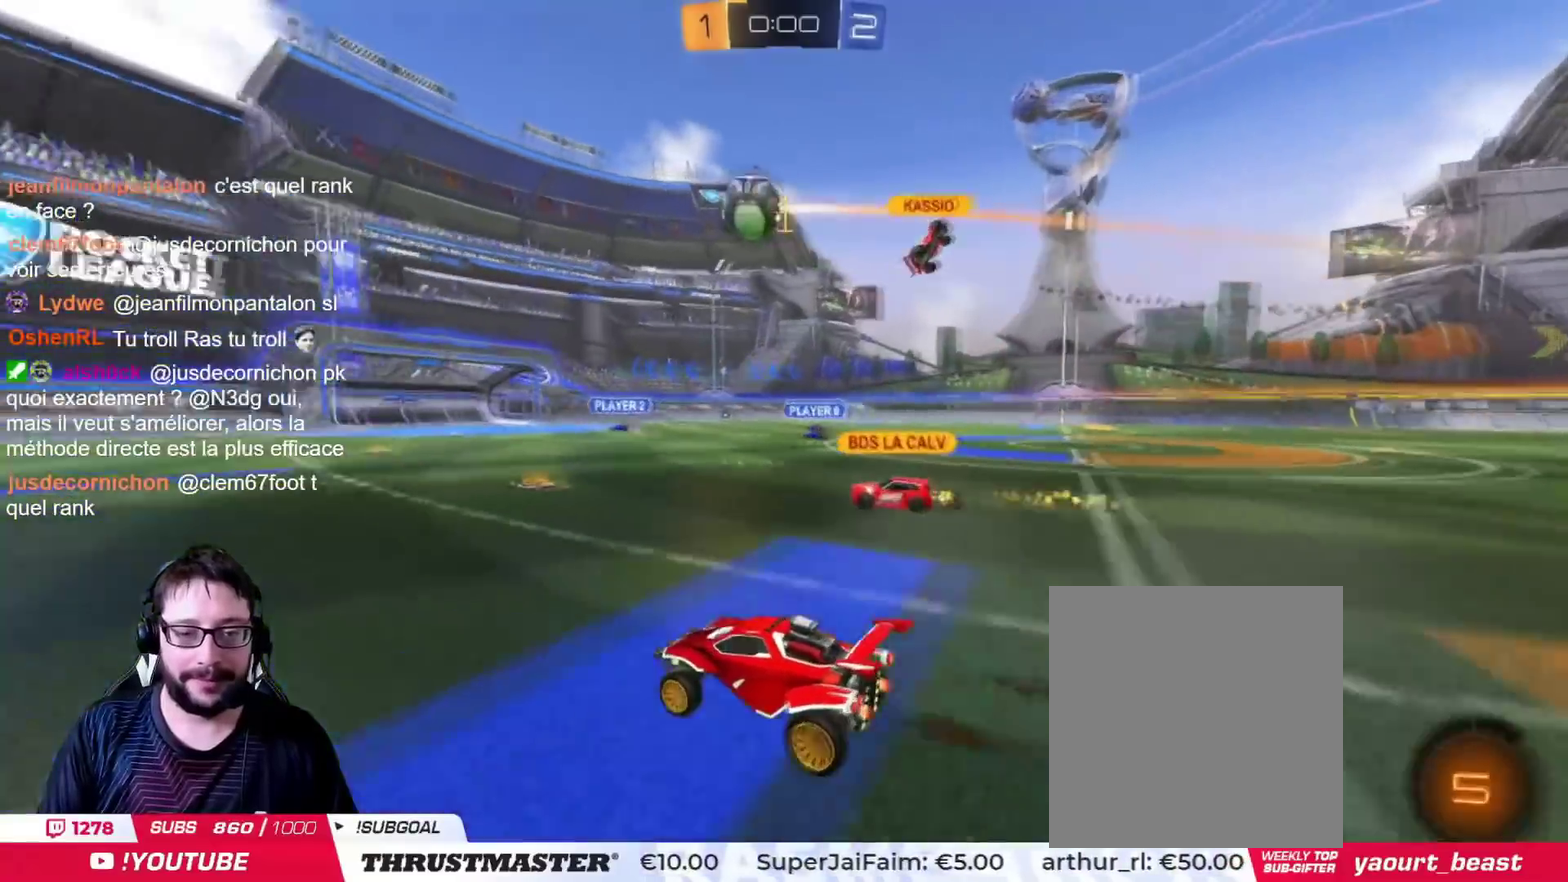
Gameplay with a controller (PlayStation layout); each line is a JSON object with the inputs held at the frame after it. "events" lists button and stick changes between this image and that frame as [ms after this image, input, new state], when the widget could be followed in between. This document gives stick clicks only as held states, not as events. Not read: L2 R2.
{"buttons": [], "left_stick": "left", "right_stick": "center", "events": [[133, "left_stick", "down"], [284, "left_stick", "up-right"], [467, "left_stick", "center"], [501, "left_stick", "left"]]}
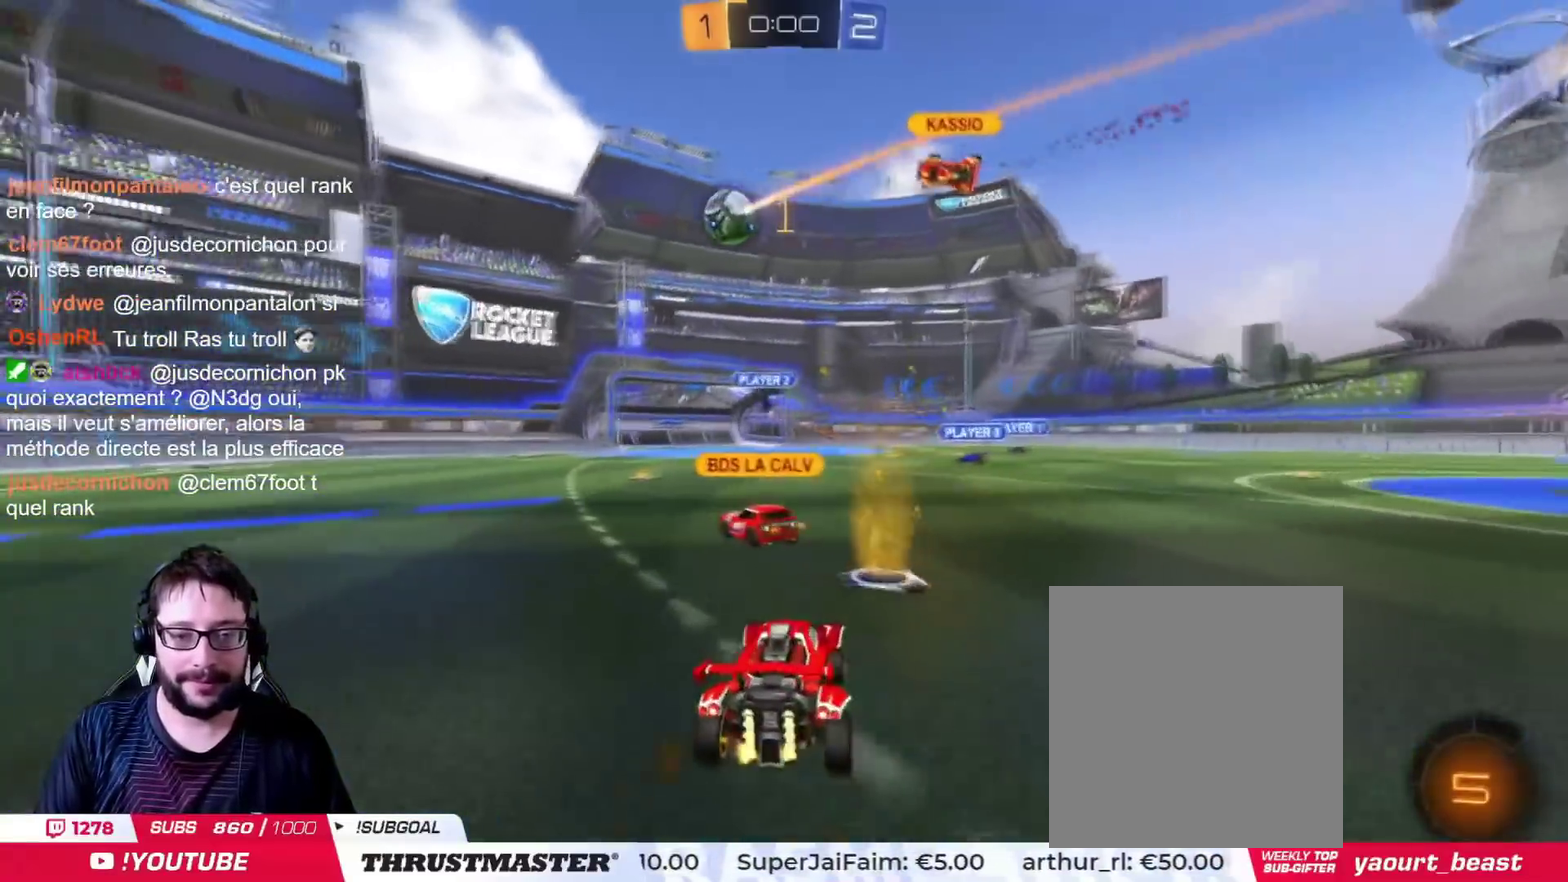
{"buttons": [], "left_stick": "left", "right_stick": "center"}
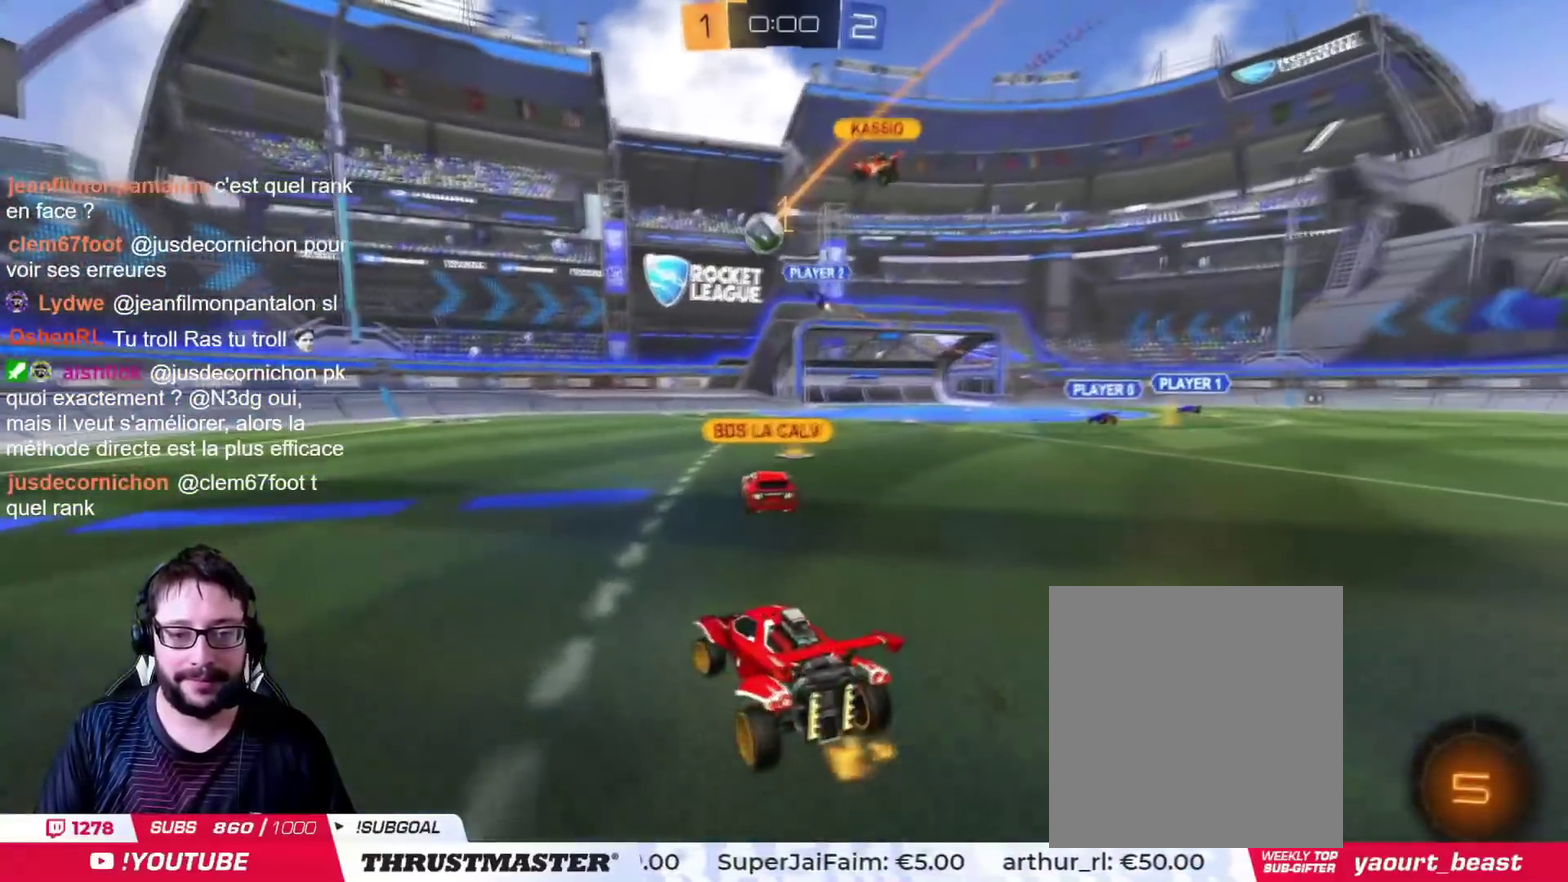
{"buttons": [], "left_stick": "left", "right_stick": "center", "events": []}
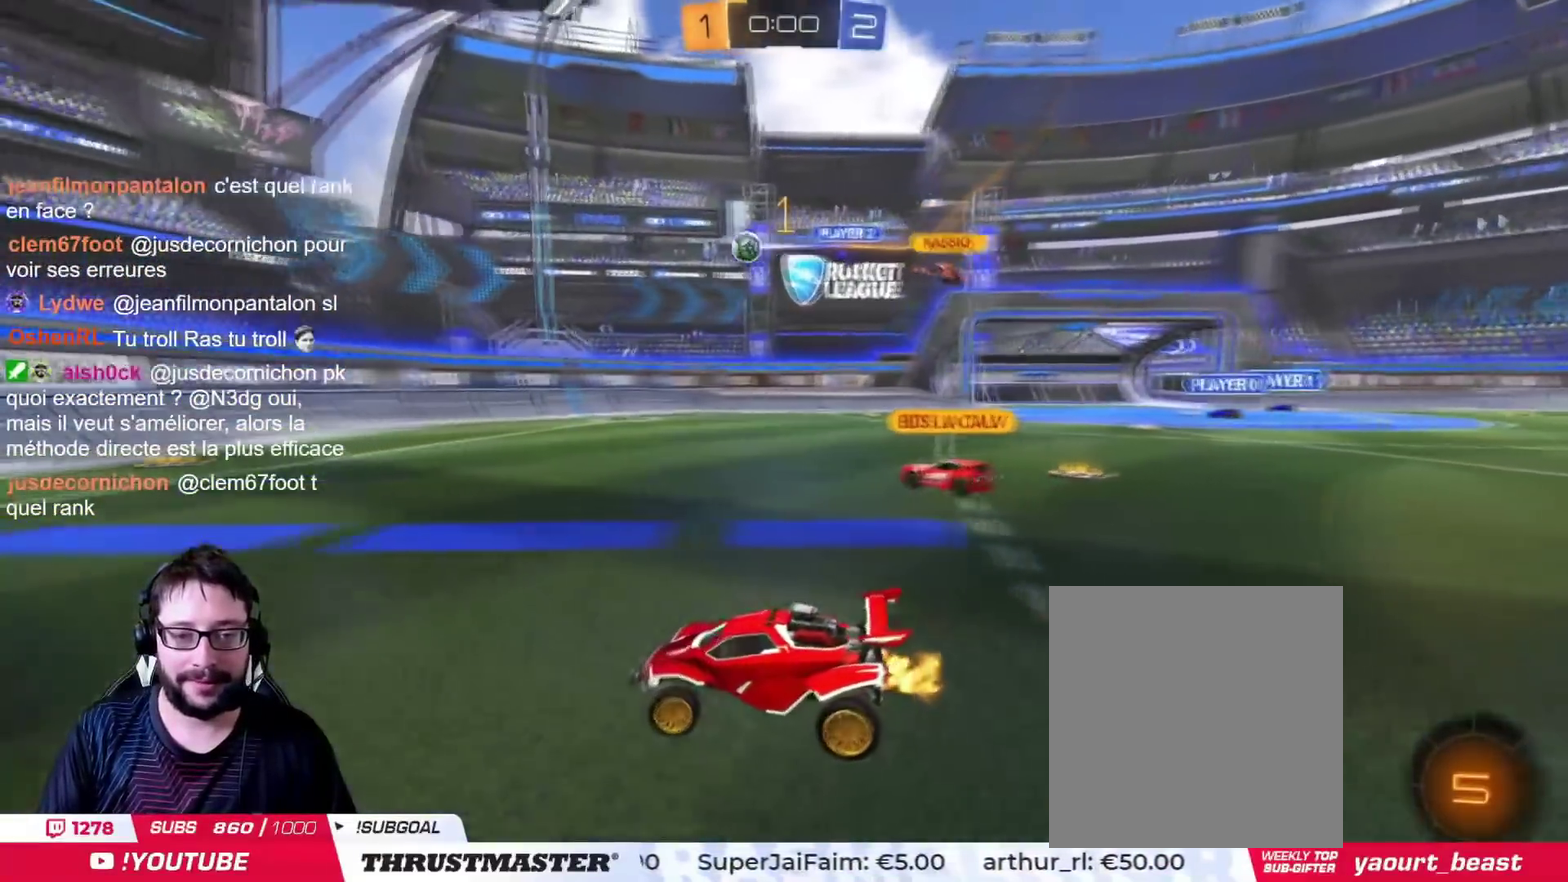
{"buttons": [], "left_stick": "right", "right_stick": "center", "events": [[450, "left_stick", "right"]]}
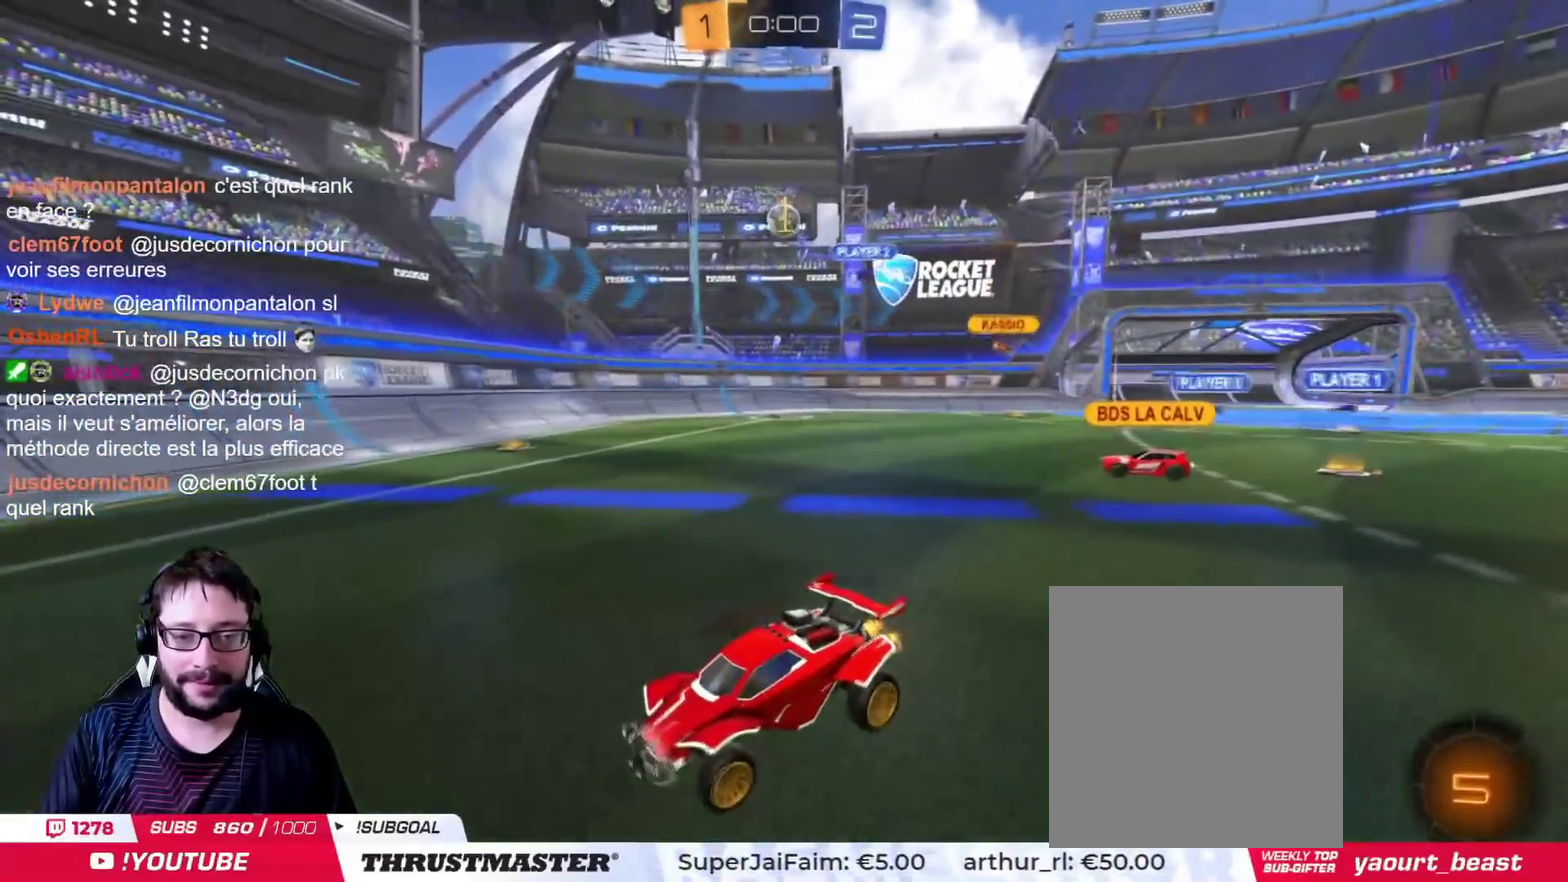
{"buttons": [], "left_stick": "center", "right_stick": "center"}
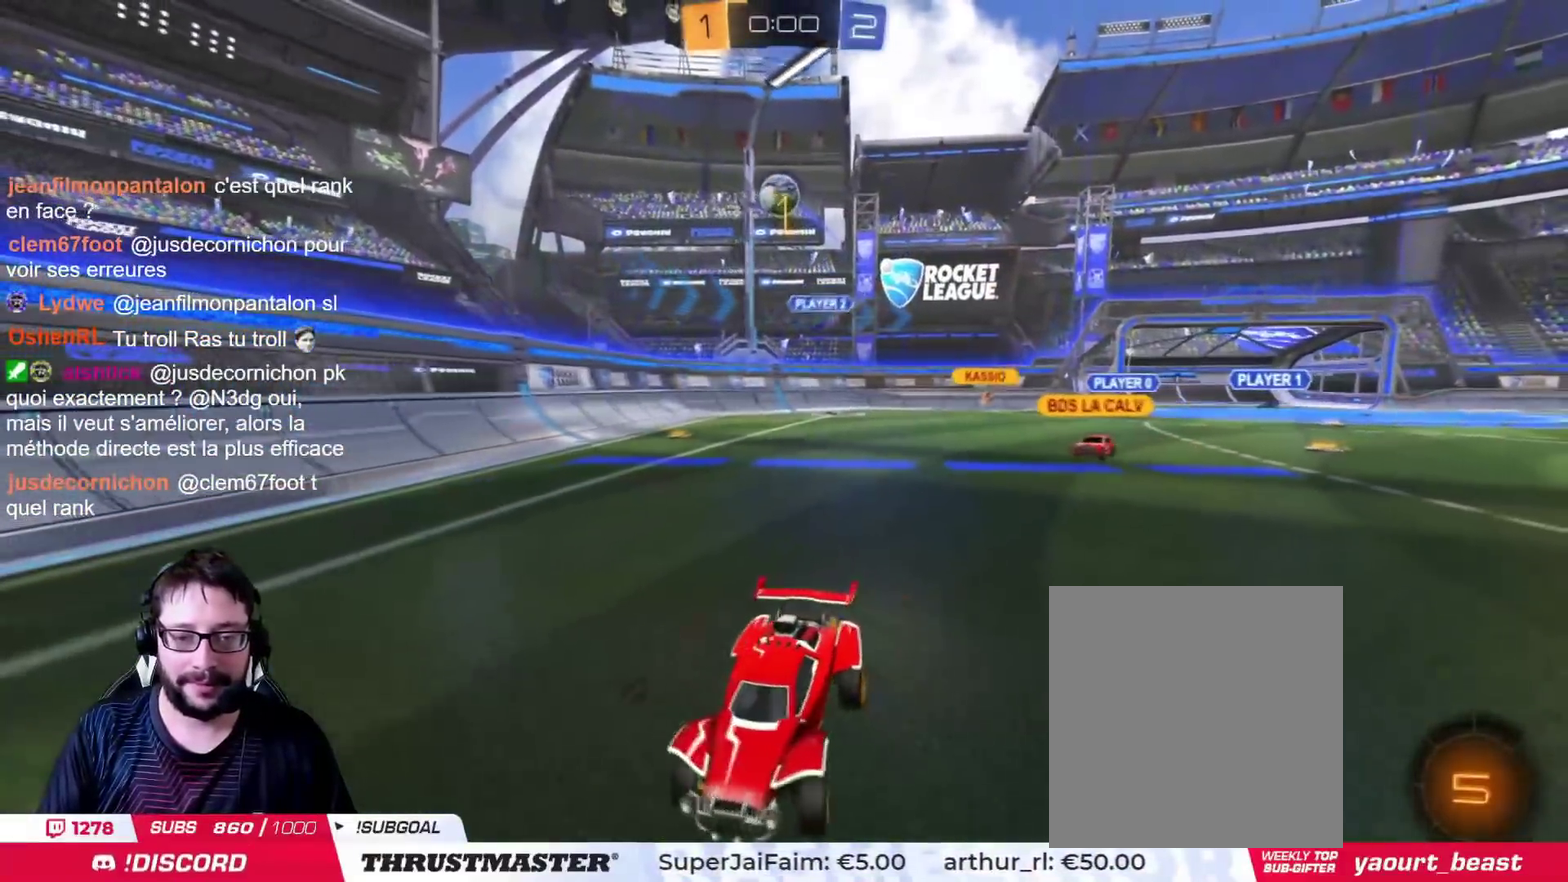
{"buttons": [], "left_stick": "up-right", "right_stick": "center", "events": [[100, "left_stick", "up-right"], [216, "left_stick", "right"], [483, "left_stick", "up-right"]]}
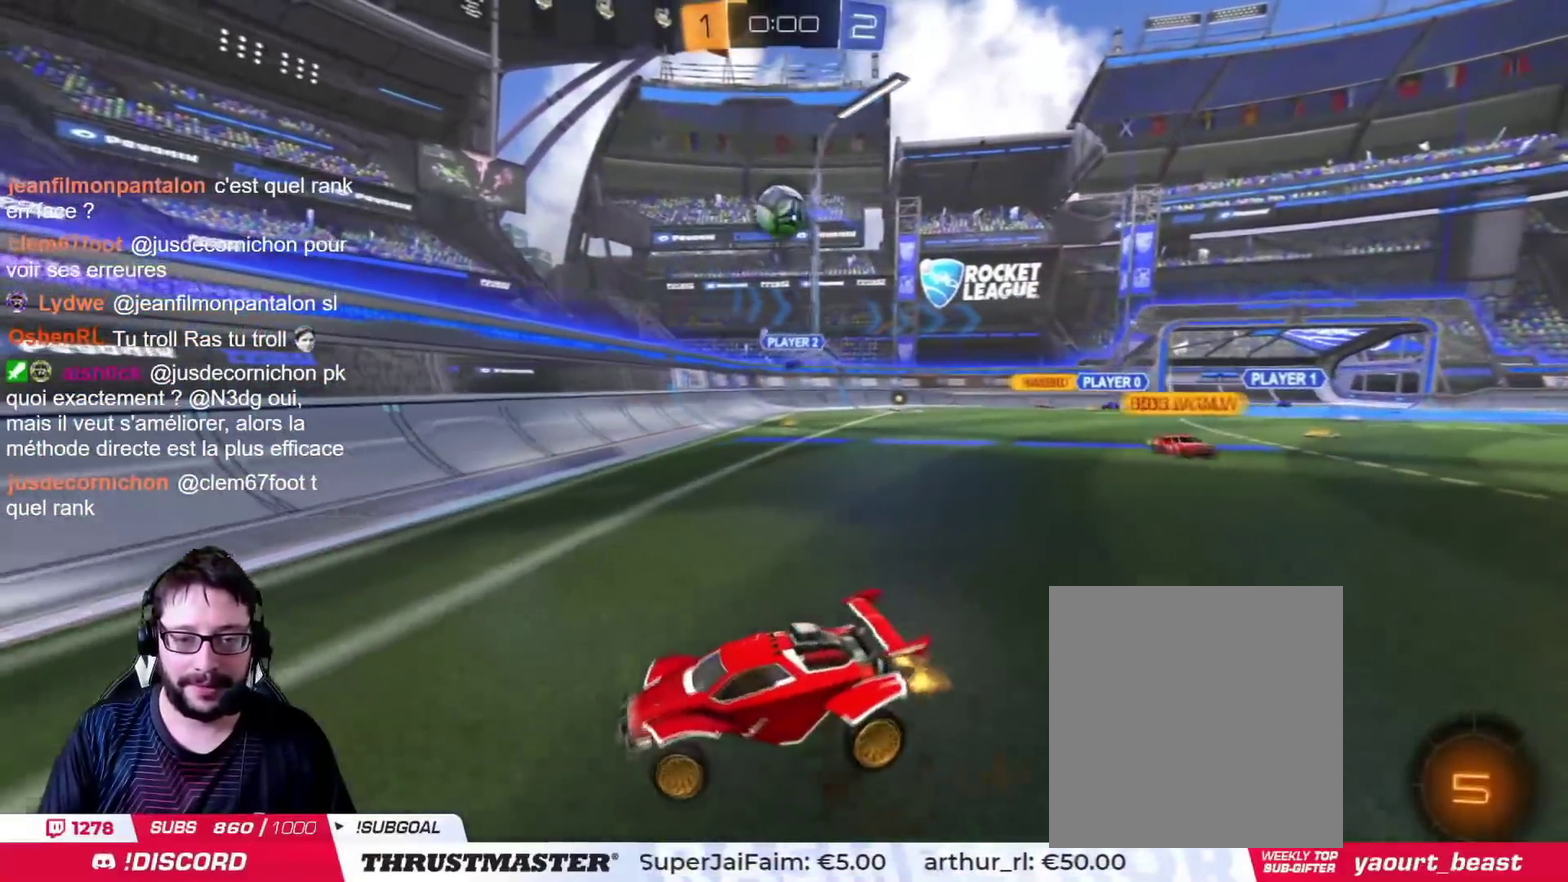
{"buttons": ["CROSS", "CIRCLE"], "left_stick": "right", "right_stick": "center", "events": [[33, "left_stick", "right"], [300, "left_stick", "up-right"], [400, "left_stick", "right"], [484, "CIRCLE", "down"], [484, "CROSS", "down"]]}
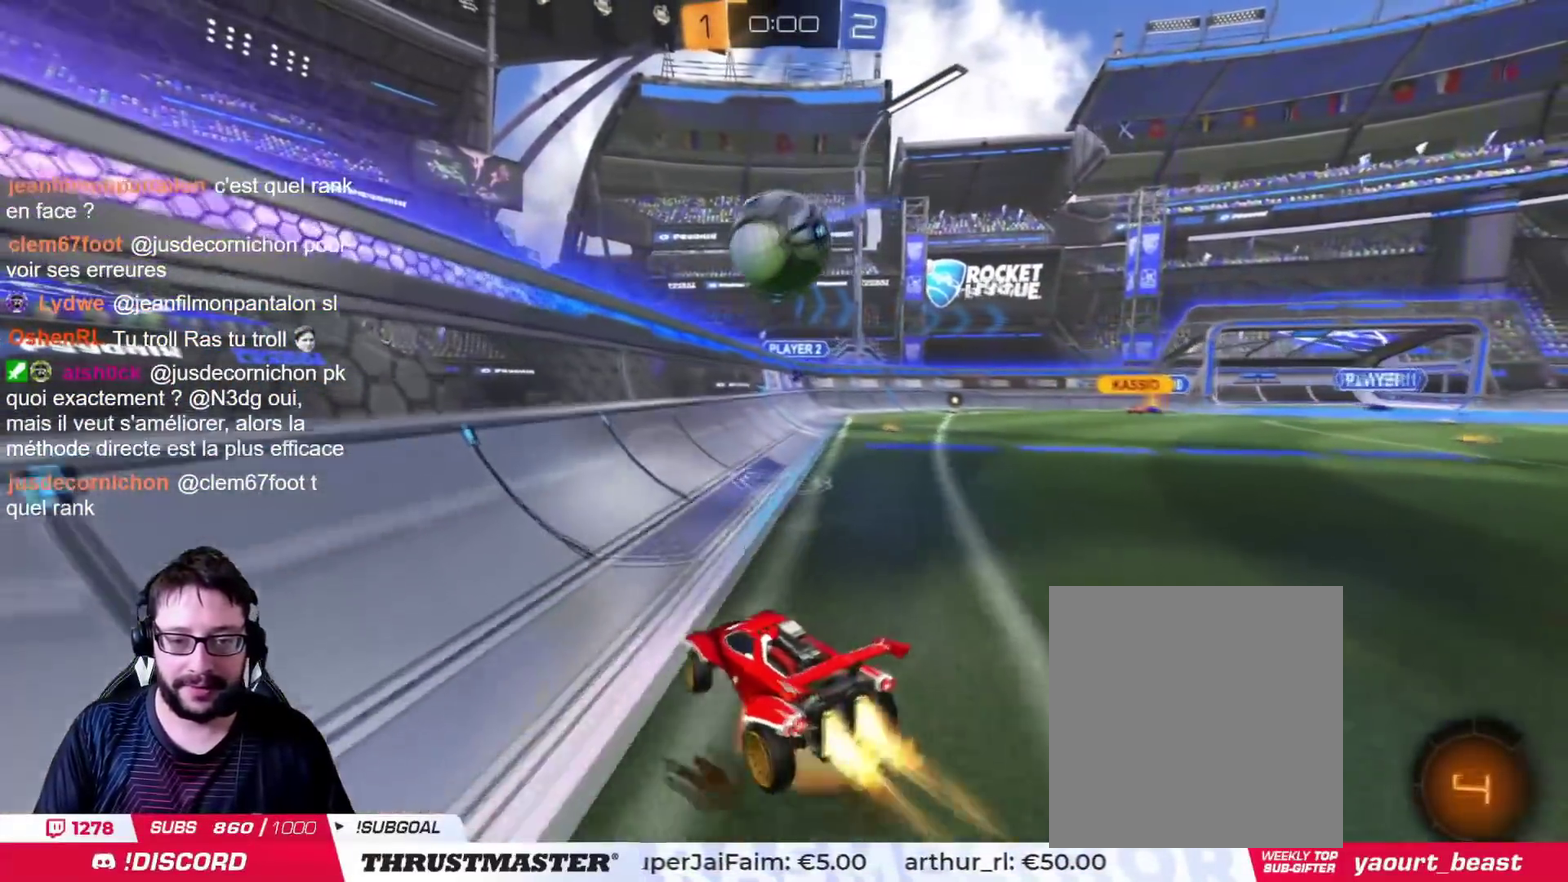
{"buttons": ["L3"], "left_stick": "down-left", "right_stick": "center", "events": [[50, "left_stick", "down"], [150, "CROSS", "up"], [166, "CIRCLE", "up"], [183, "CIRCLE", "down"], [183, "CROSS", "down"], [183, "left_stick", "left"], [300, "CIRCLE", "up"], [300, "CROSS", "up"], [350, "left_stick", "down-left"]]}
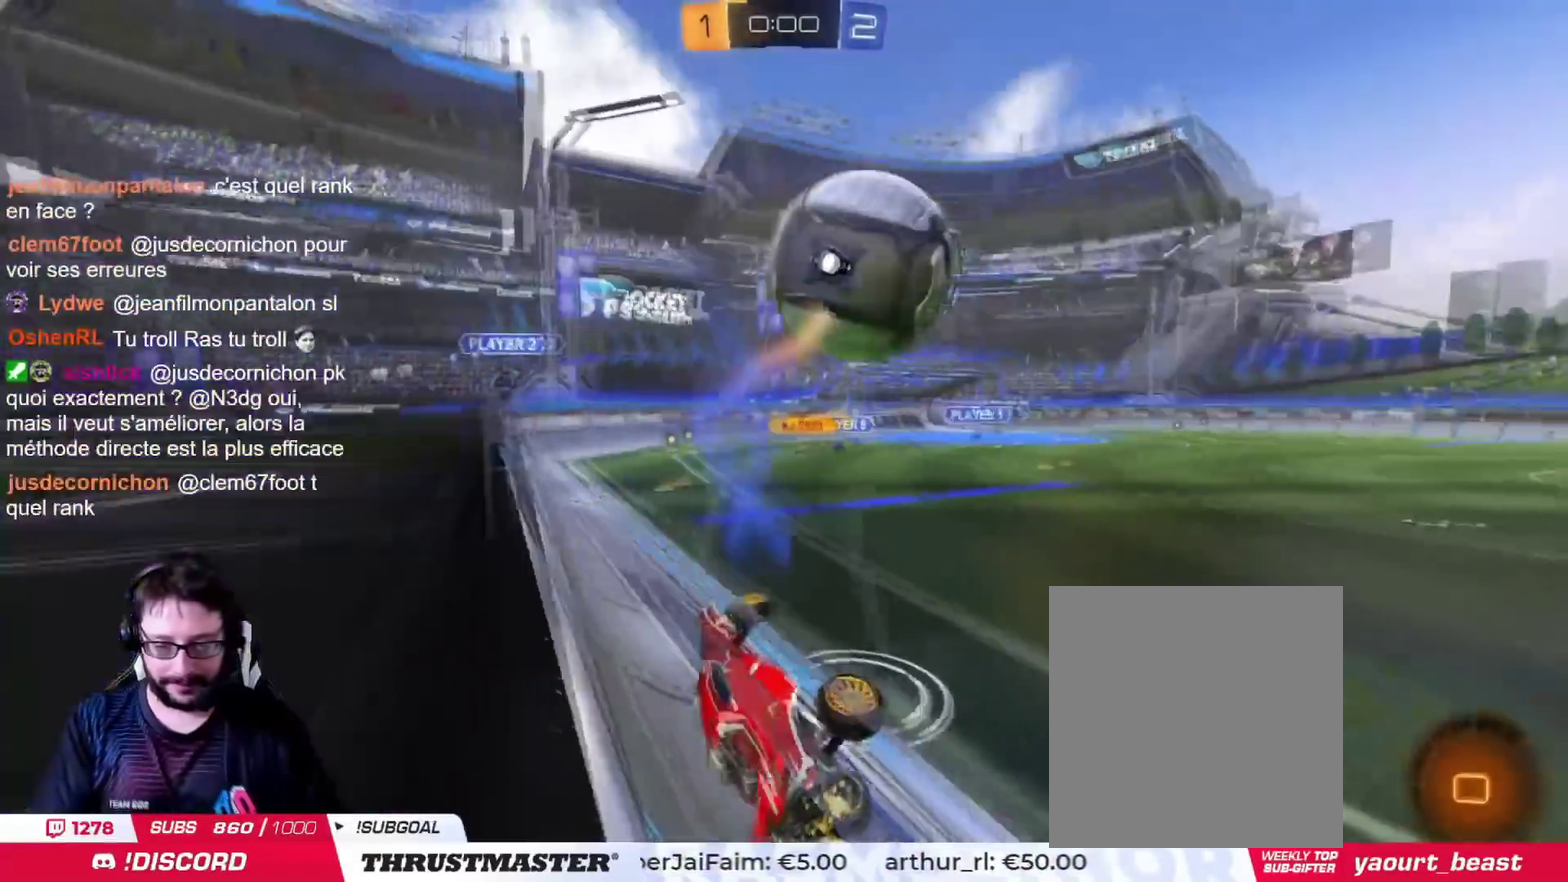
{"buttons": [], "left_stick": "down-left", "right_stick": "center"}
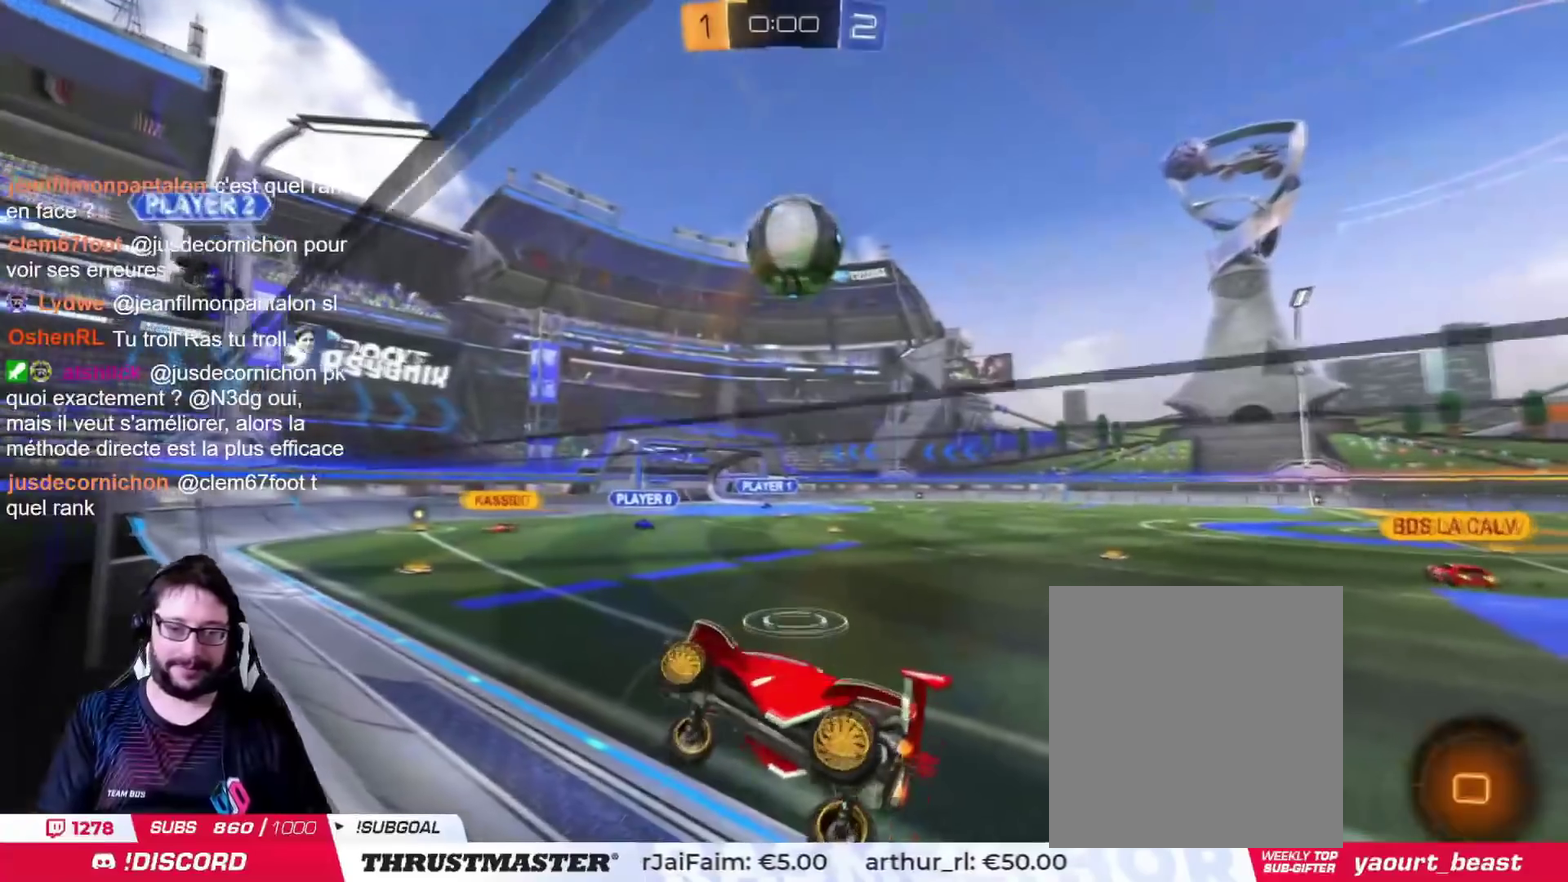
{"buttons": [], "left_stick": "up-right", "right_stick": "center", "events": [[200, "left_stick", "right"], [450, "left_stick", "up-right"]]}
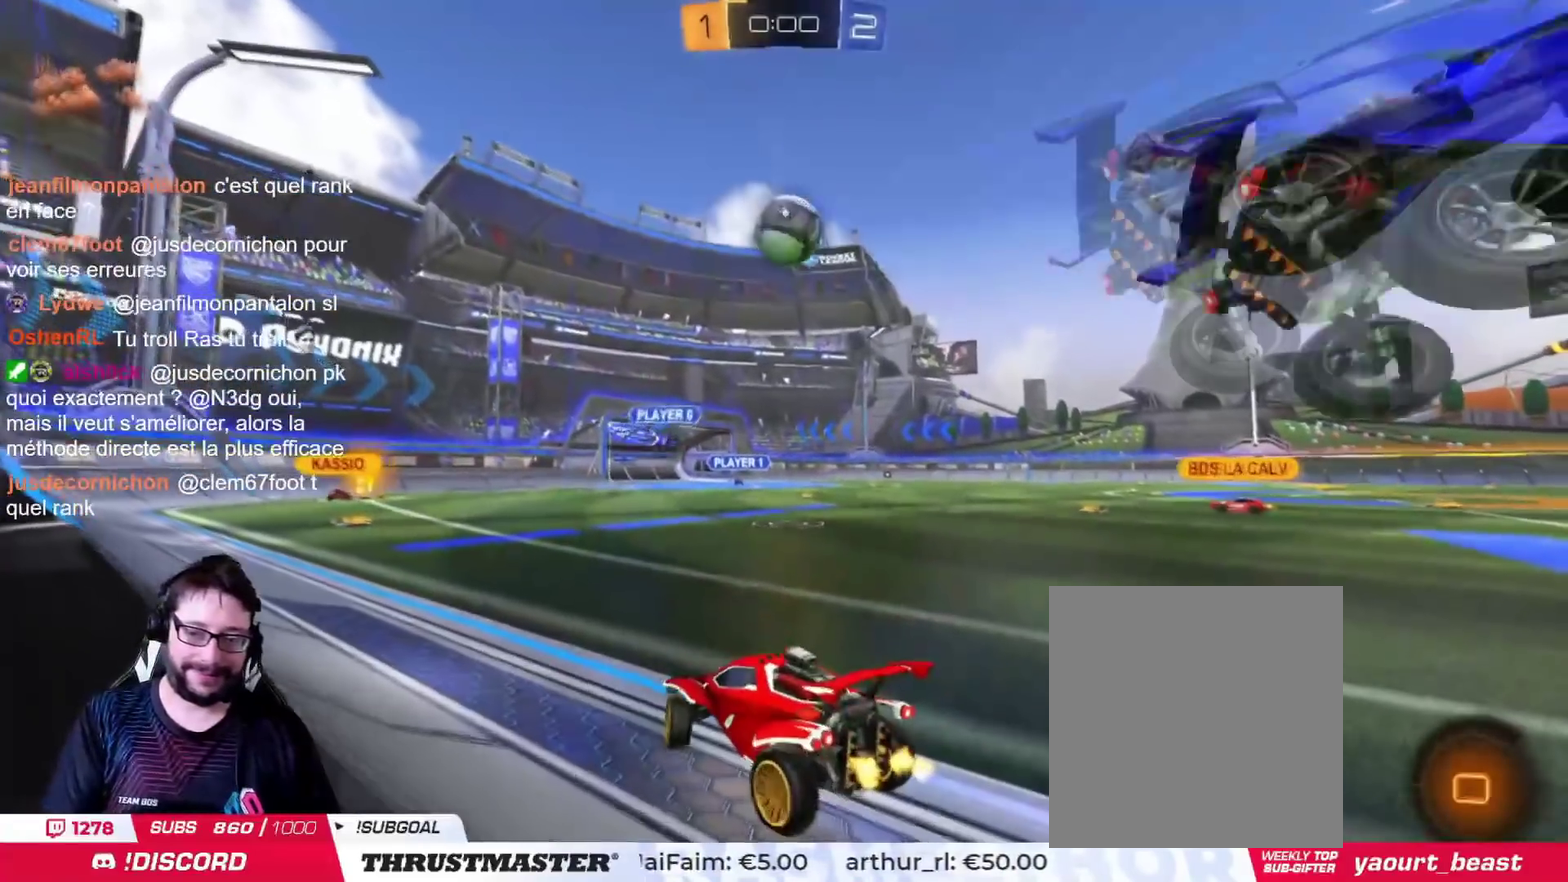
{"buttons": [], "left_stick": "up-right", "right_stick": "center", "events": [[250, "left_stick", "right"], [434, "left_stick", "up-right"]]}
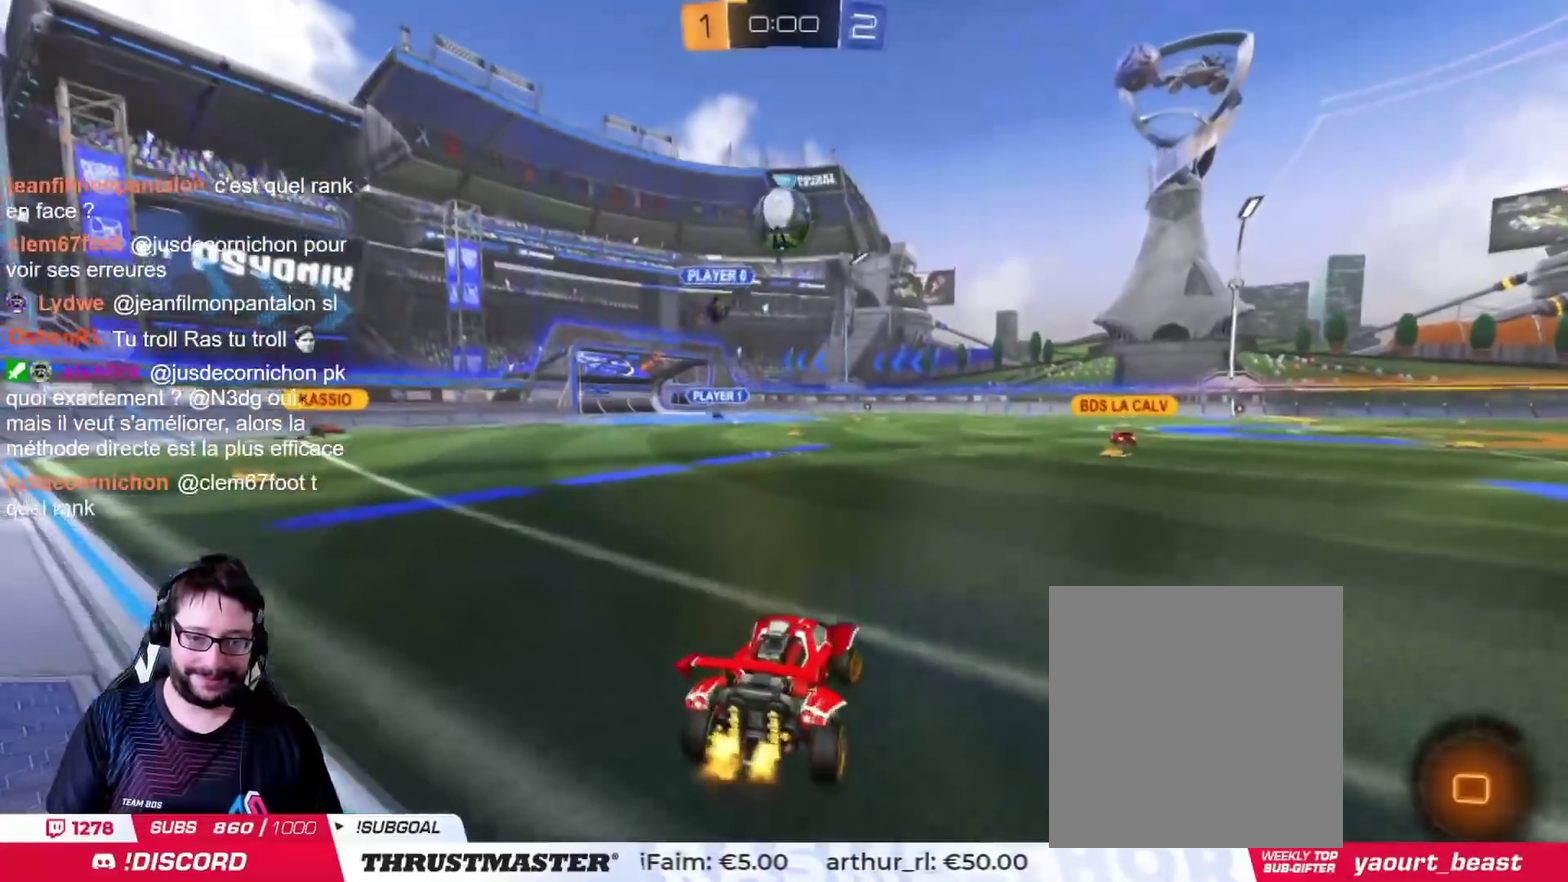
{"buttons": [], "left_stick": "center", "right_stick": "center", "events": [[417, "left_stick", "center"]]}
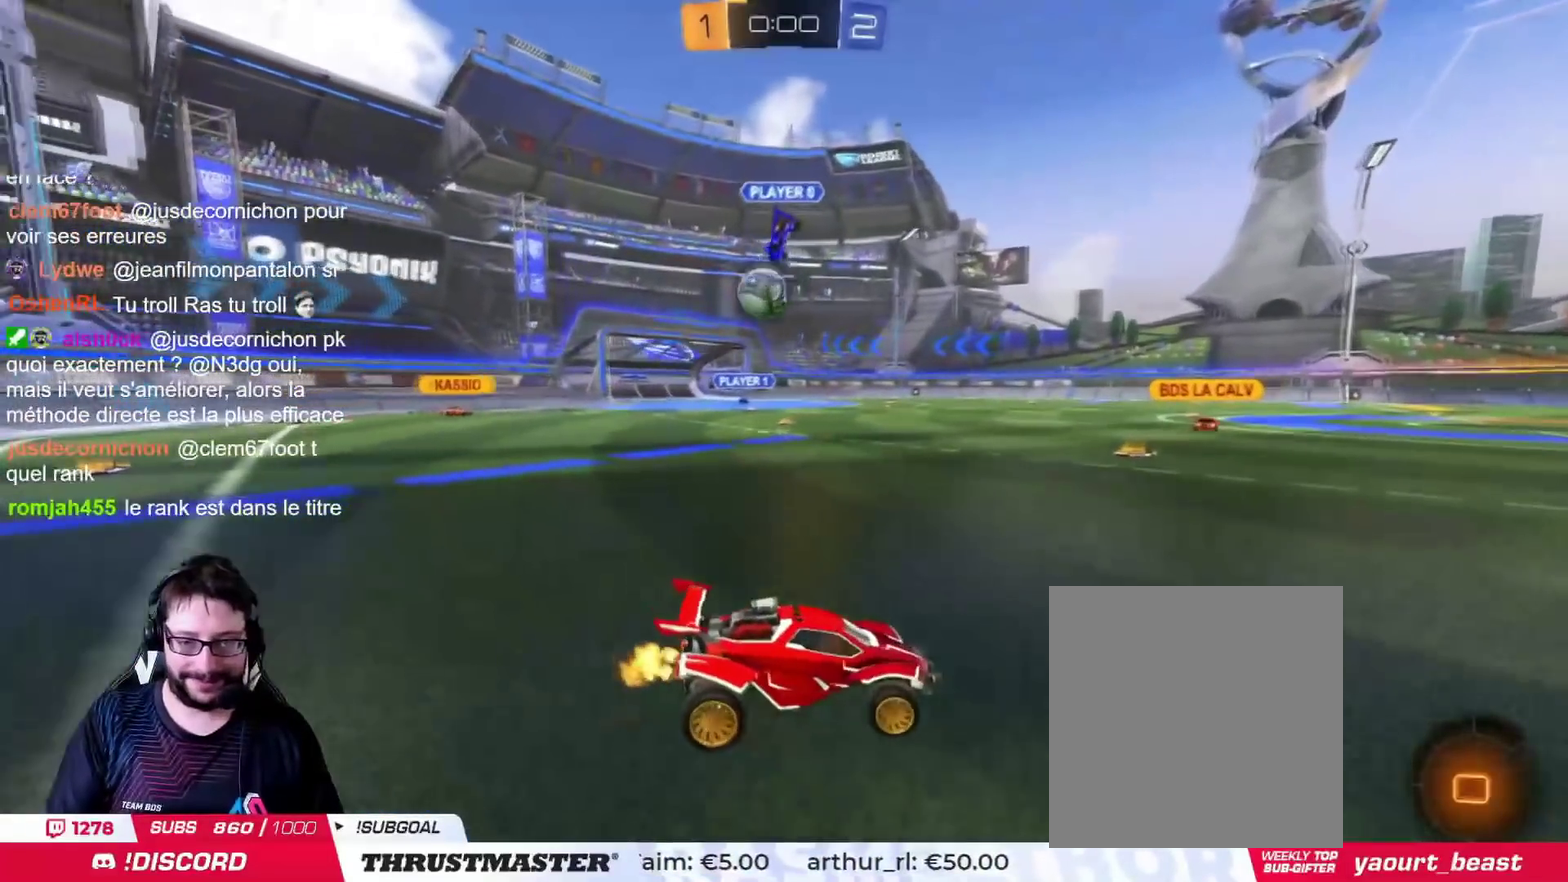
{"buttons": [], "left_stick": "left", "right_stick": "center", "events": [[67, "left_stick", "left"]]}
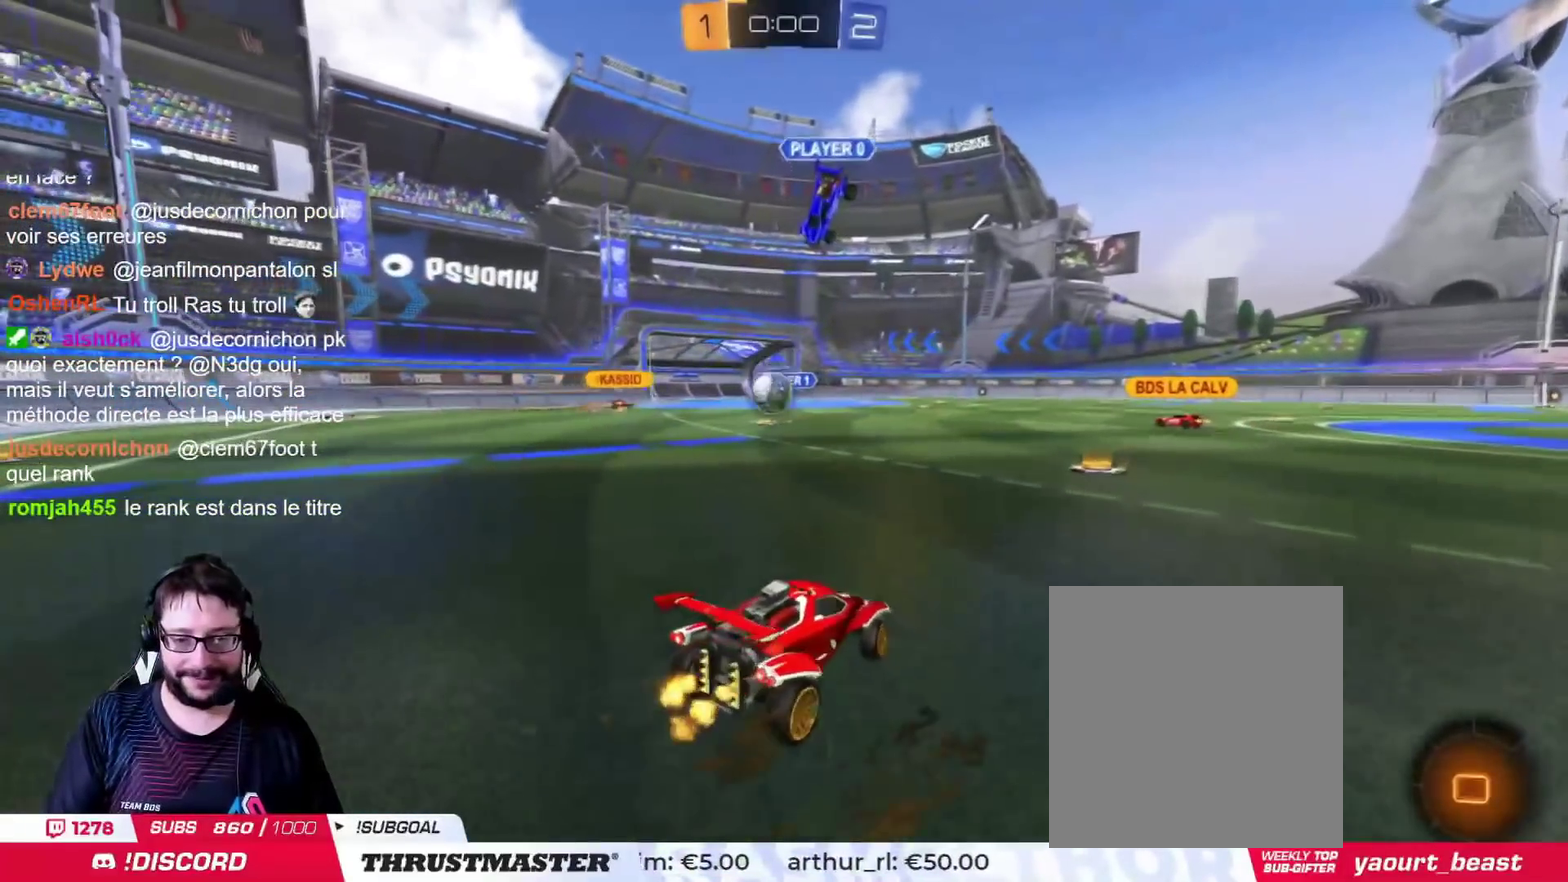
{"buttons": [], "left_stick": "center", "right_stick": "center", "events": [[17, "left_stick", "center"]]}